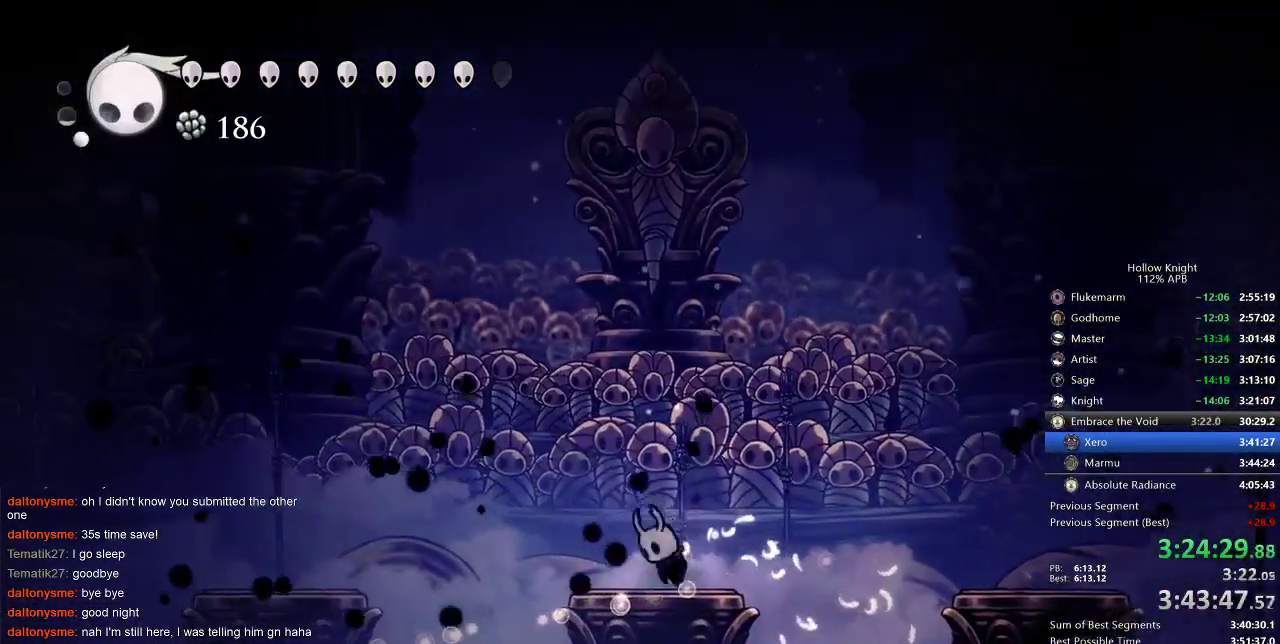
Gameplay with keyboard; each line is a JSON object with the keys held at the frame after it. "events" lists presses ("down") and releases ("up") of "cdash", "dash", "dnail", "down", "heal", "inv", "jump", "left", "nail", "right", "spell" and "up" between this image and that frame as [ms after this image, input, new state], when the widget could be followed in between. No other keys are recorded. Mouse input is not recorded. Key names are as the overlay labels them; some are game actions (e.g. jump) rather than physical keys.
{"keys": ["jump", "left"], "events": [[33, "jump", "down"], [267, "jump", "up"], [367, "jump", "down"], [500, "left", "down"]]}
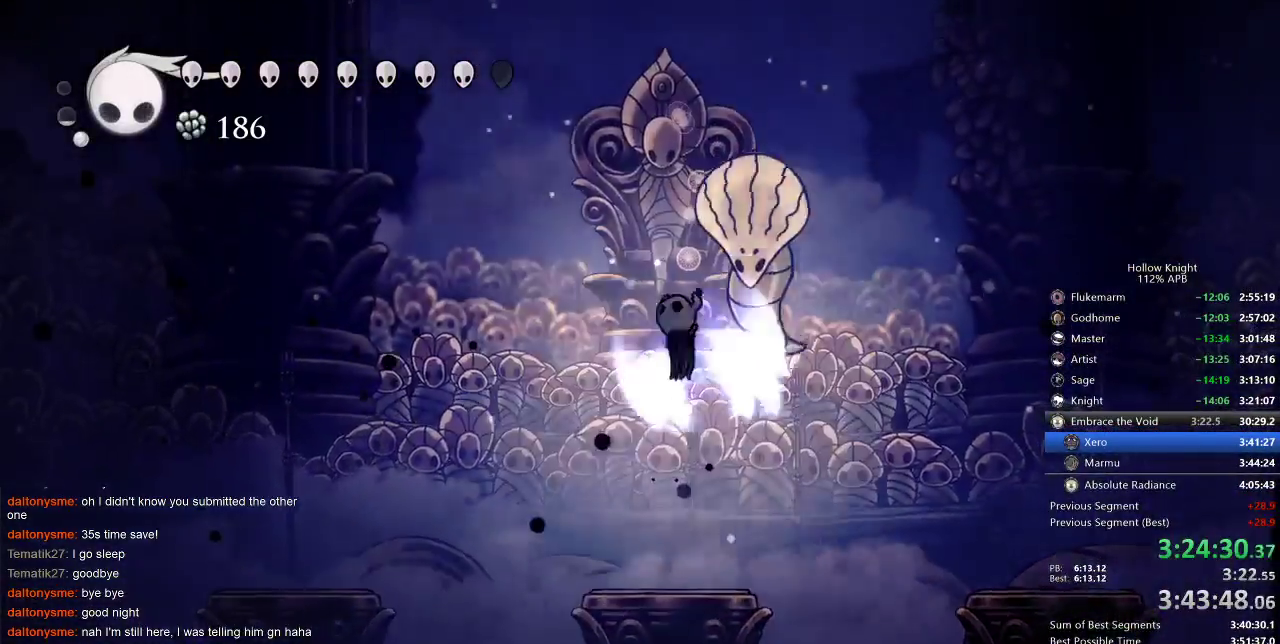
{"keys": ["left"], "events": [[67, "jump", "up"], [117, "left", "up"], [117, "nail", "down"], [117, "right", "down"], [200, "nail", "up"], [333, "left", "down"], [333, "right", "up"]]}
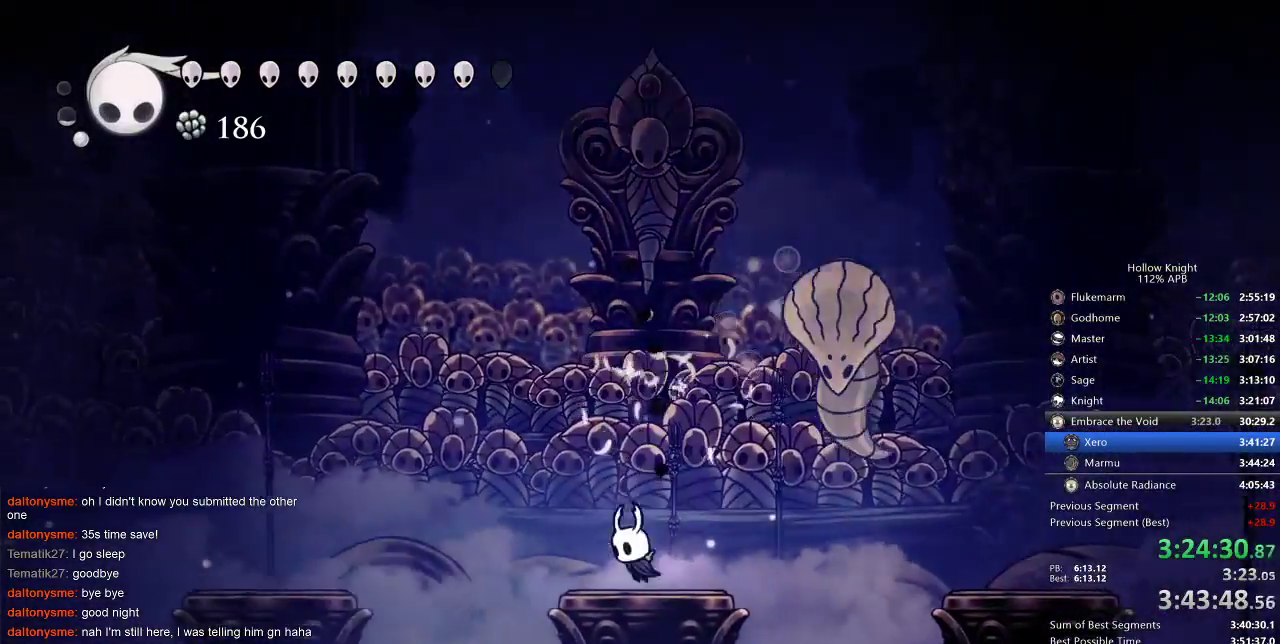
{"keys": ["left"], "events": [[67, "jump", "down"], [67, "left", "up"], [67, "right", "down"], [333, "jump", "up"], [333, "nail", "down"], [400, "left", "down"], [467, "nail", "up"], [467, "right", "up"]]}
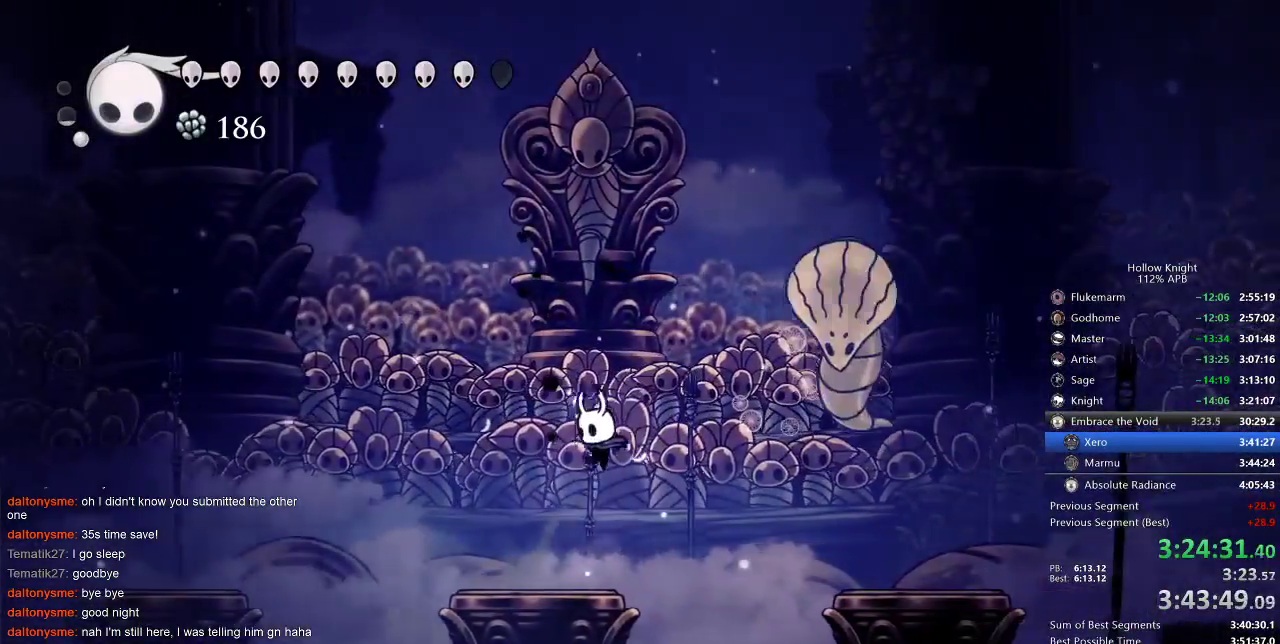
{"keys": ["right", "spell"], "events": [[283, "jump", "down"], [367, "right", "down"], [417, "left", "up"], [500, "jump", "up"], [500, "spell", "down"]]}
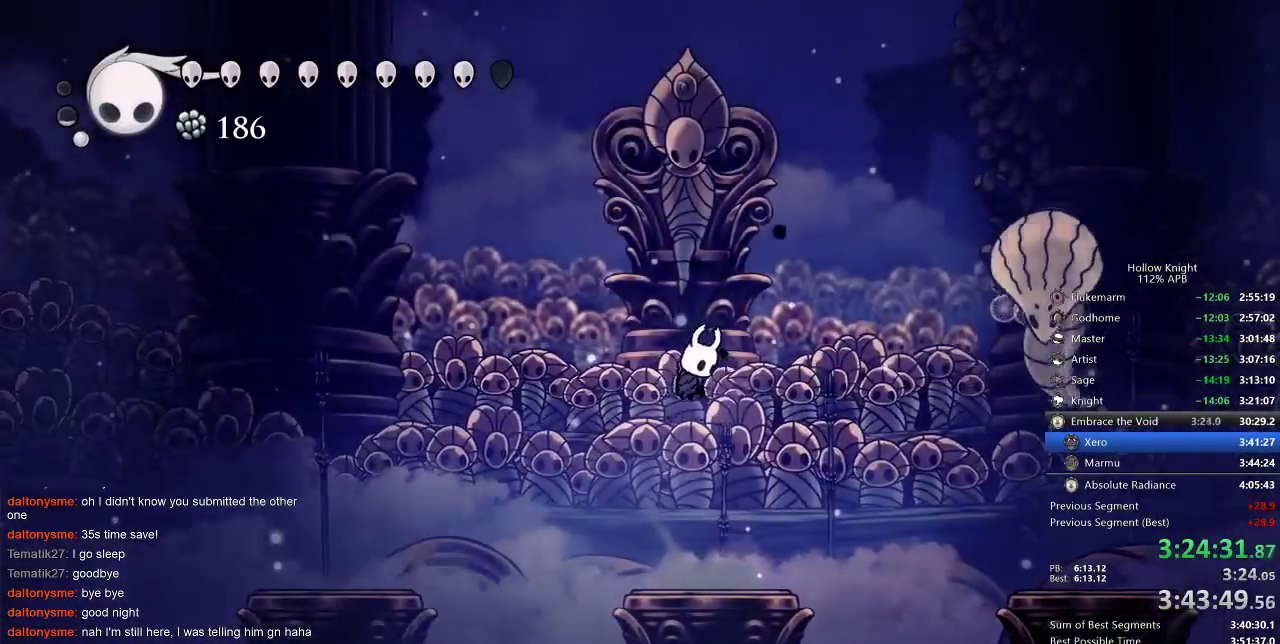
{"keys": ["nail"], "events": [[67, "right", "up"], [100, "spell", "up"], [250, "nail", "down"]]}
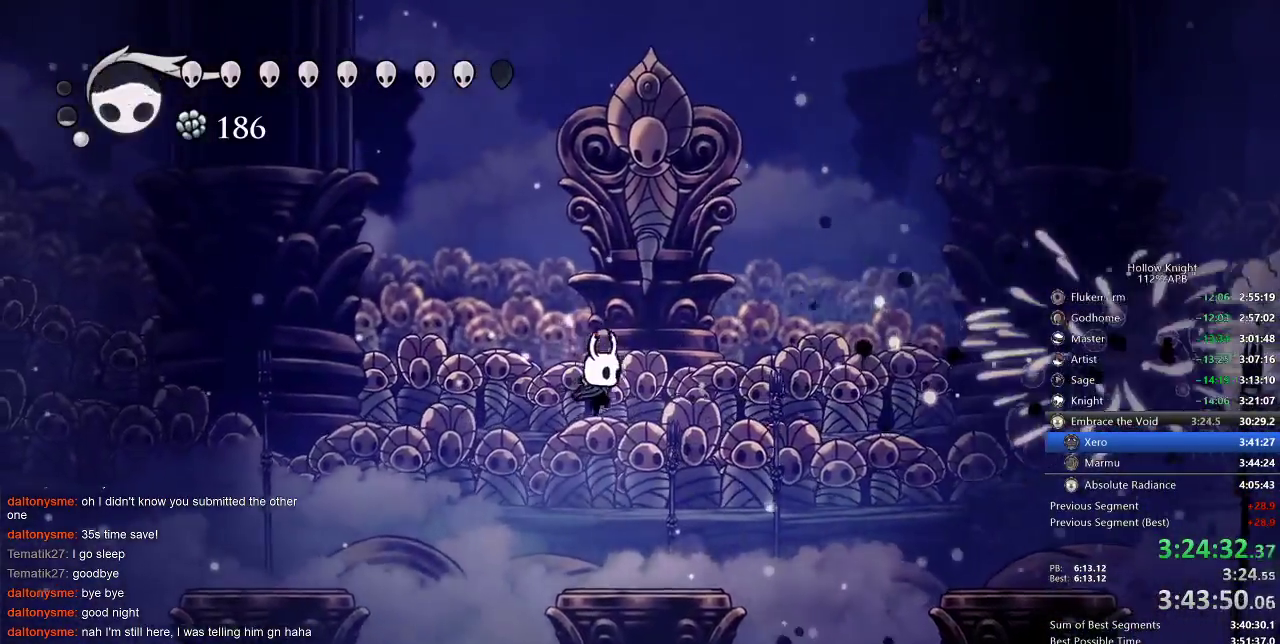
{"keys": ["nail"], "events": [[83, "right", "down"], [150, "right", "up"]]}
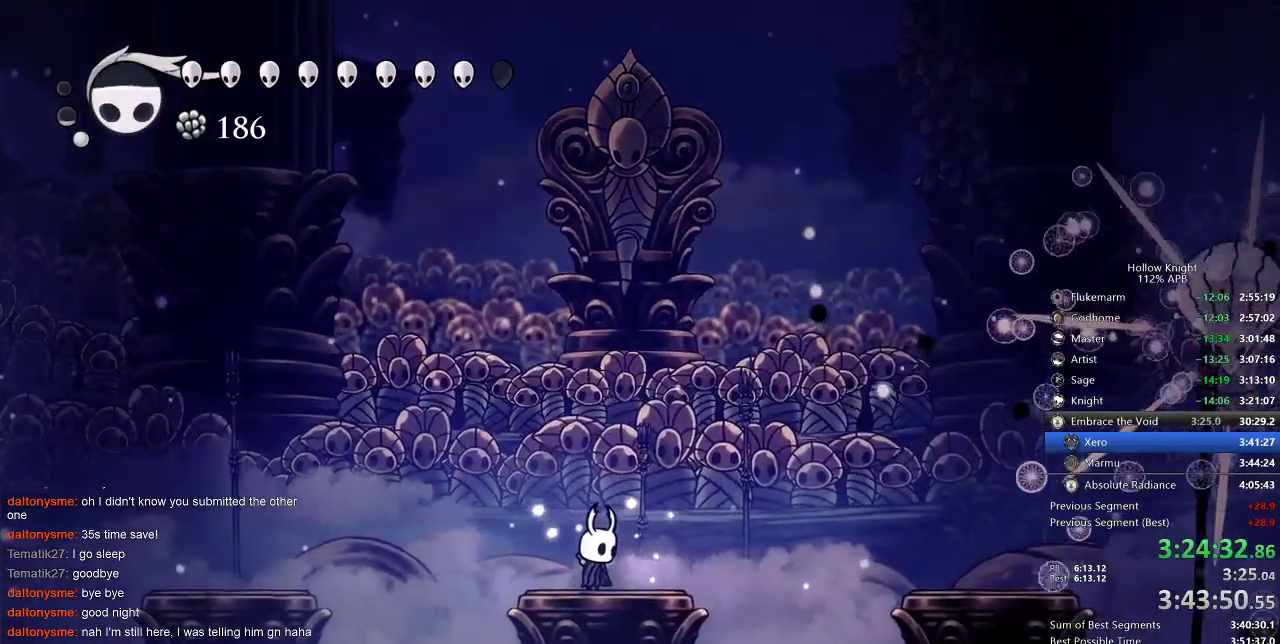
{"keys": [], "events": [[100, "nail", "up"]]}
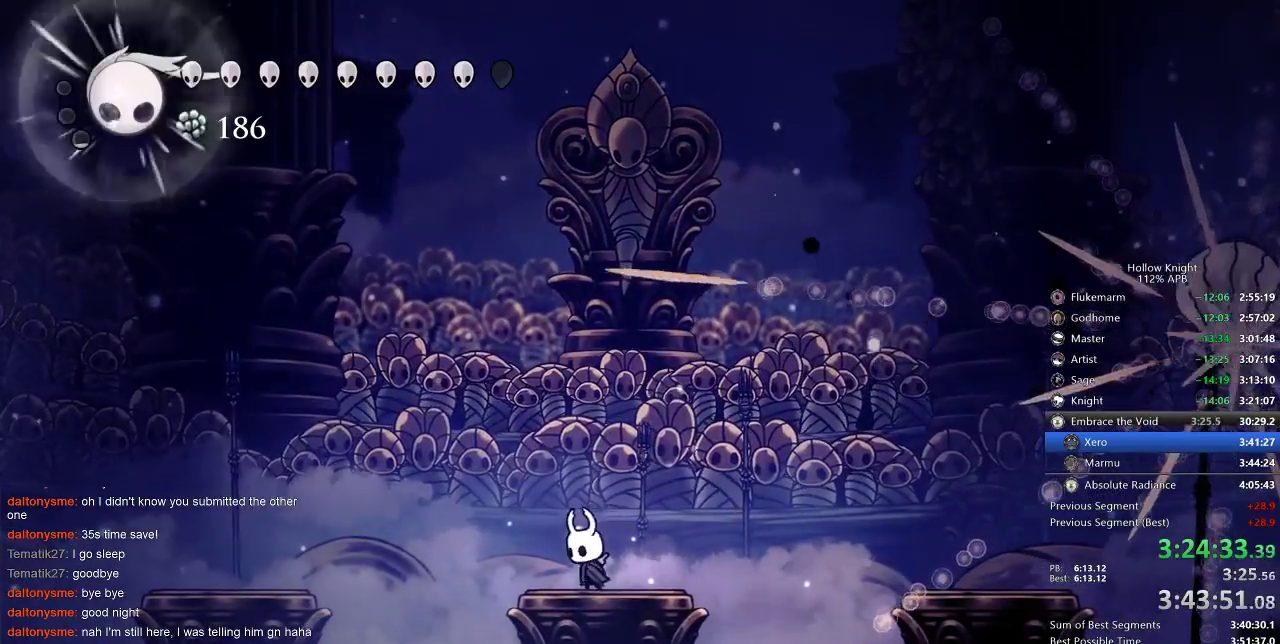
{"keys": ["right"], "events": [[150, "jump", "down"], [450, "right", "down"], [483, "jump", "up"]]}
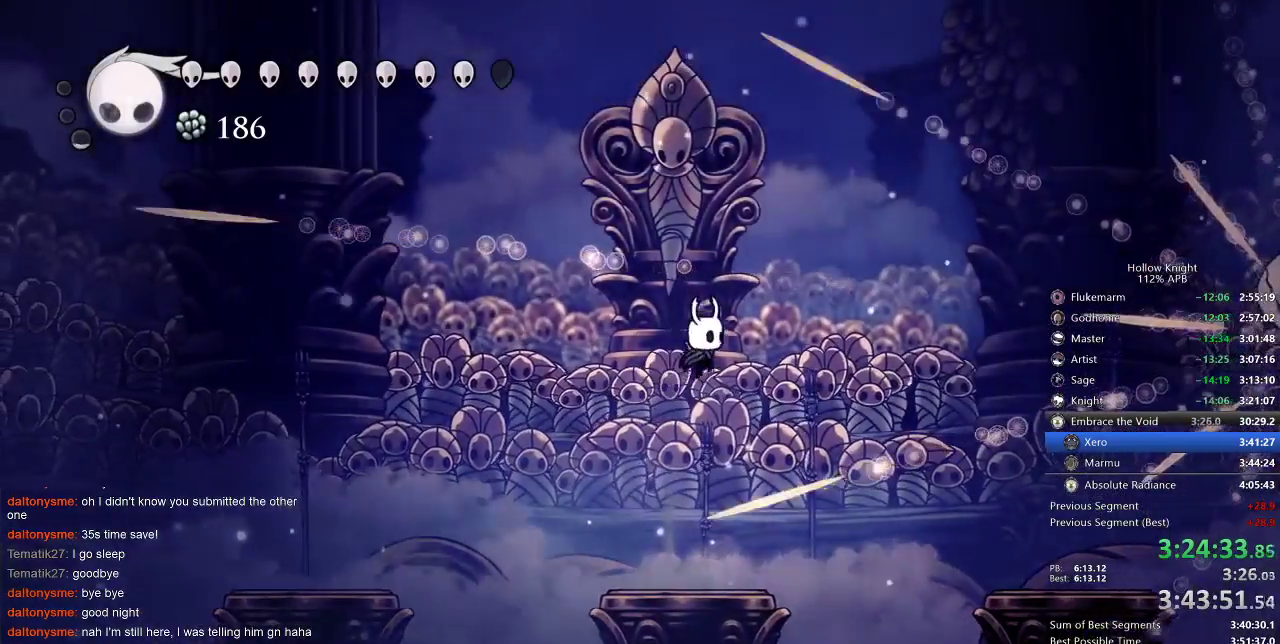
{"keys": ["right"], "events": [[283, "dash", "down"], [400, "dash", "up"]]}
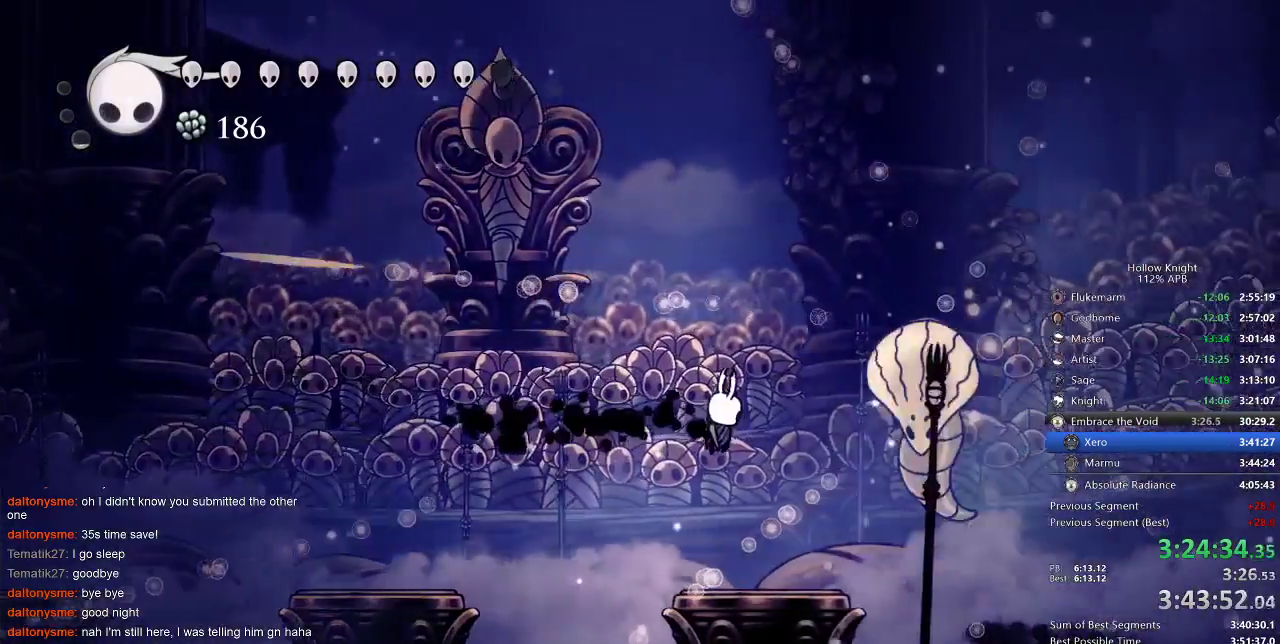
{"keys": ["jump", "nail", "right"], "events": [[33, "nail", "down"], [133, "nail", "up"], [367, "jump", "down"], [500, "nail", "down"]]}
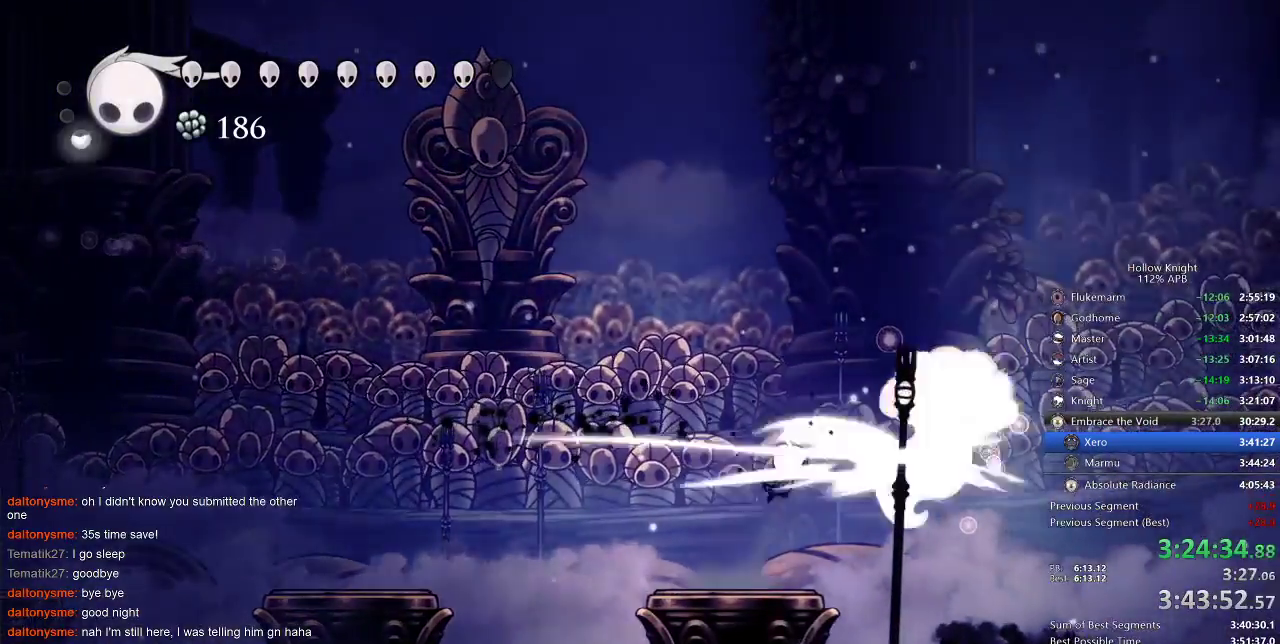
{"keys": ["jump", "right"], "events": [[67, "jump", "up"], [67, "left", "down"], [100, "nail", "up"], [100, "right", "up"], [200, "left", "up"], [200, "right", "down"], [383, "left", "down"], [433, "right", "up"], [483, "jump", "down"], [483, "left", "up"], [483, "right", "down"]]}
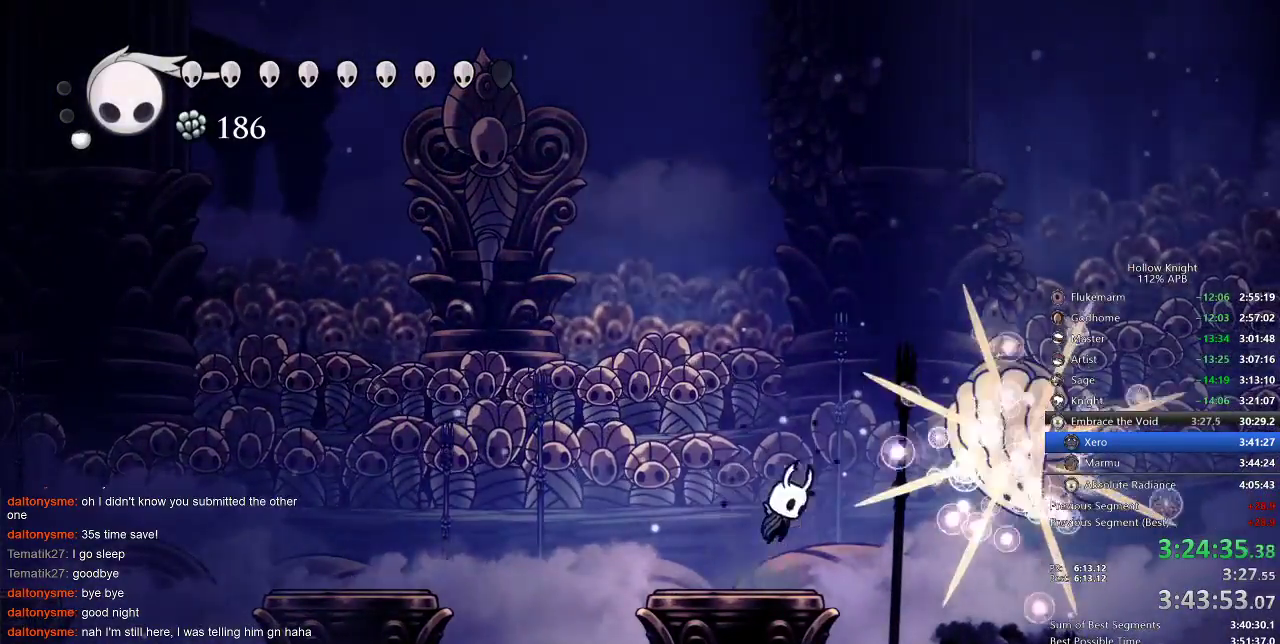
{"keys": ["jump", "left"], "events": [[67, "nail", "down"], [133, "left", "down"], [167, "jump", "up"], [167, "right", "up"], [233, "nail", "up"], [350, "jump", "down"]]}
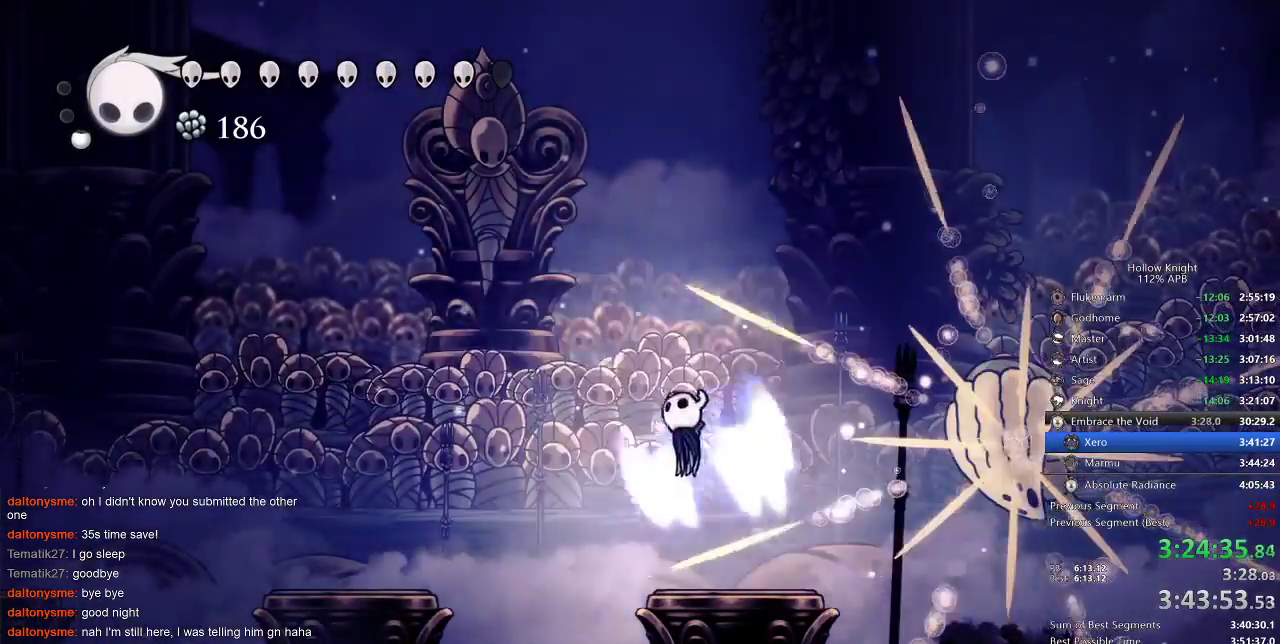
{"keys": ["right"], "events": [[117, "jump", "up"], [117, "left", "up"], [317, "right", "down"]]}
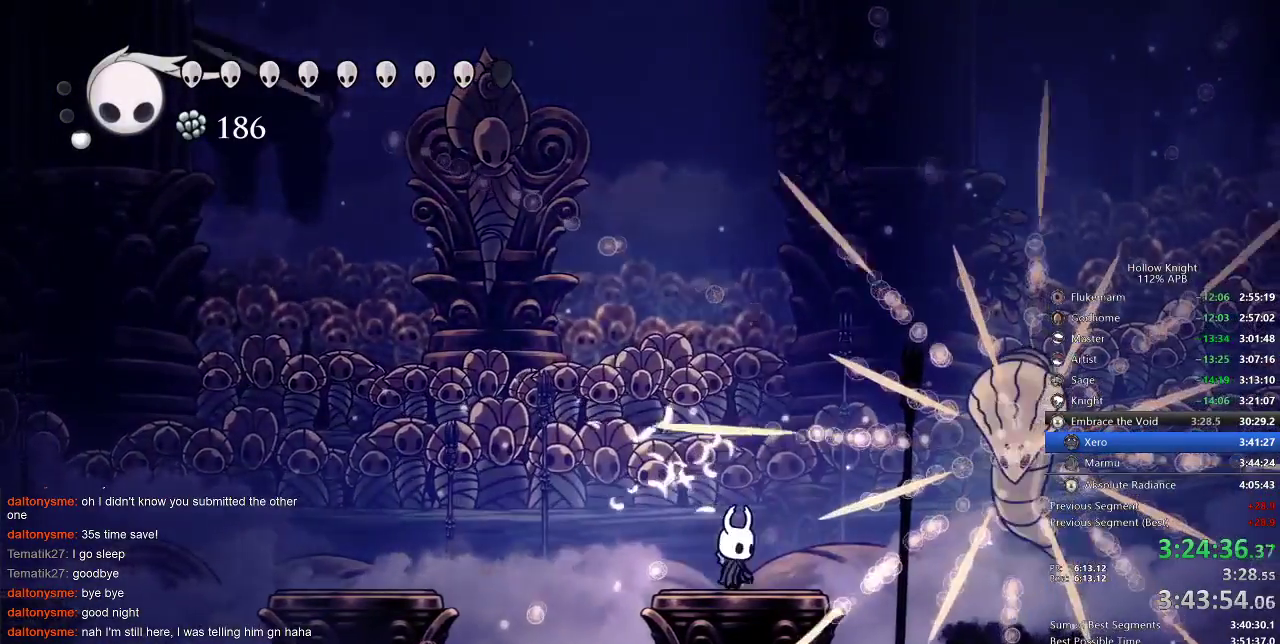
{"keys": [], "events": [[17, "right", "up"], [150, "jump", "down"], [350, "jump", "up"], [350, "right", "down"], [450, "right", "up"]]}
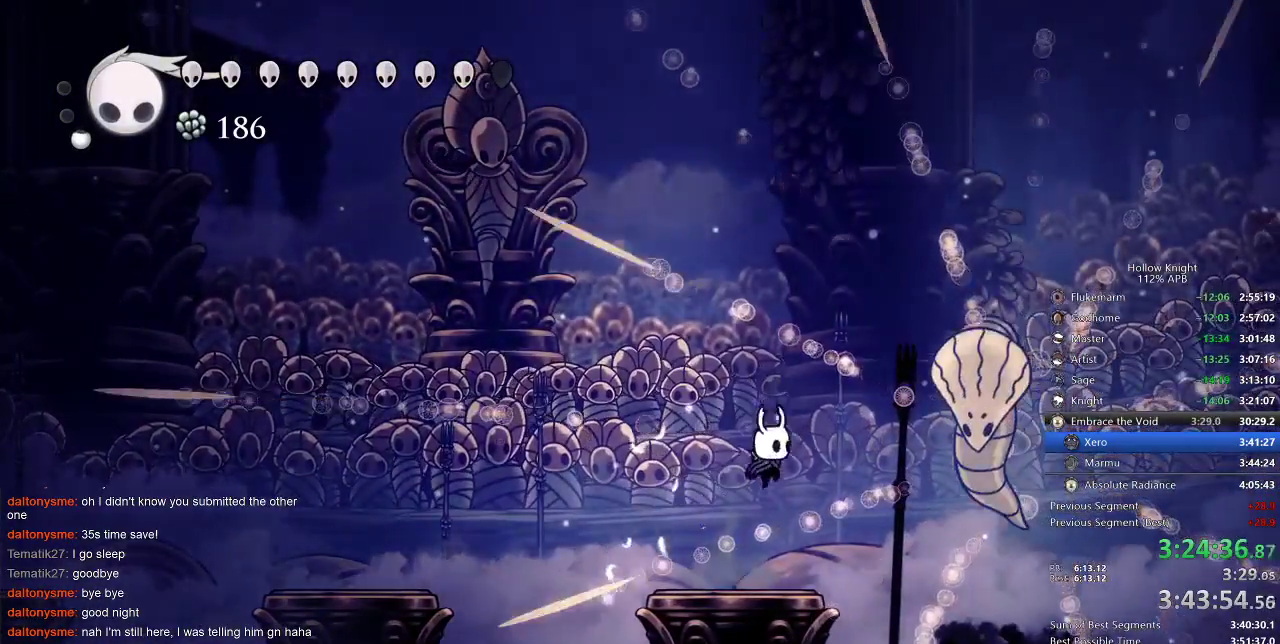
{"keys": ["left"], "events": [[250, "jump", "down"], [250, "right", "down"], [367, "nail", "down"], [400, "left", "down"], [450, "jump", "up"], [450, "right", "up"], [500, "nail", "up"]]}
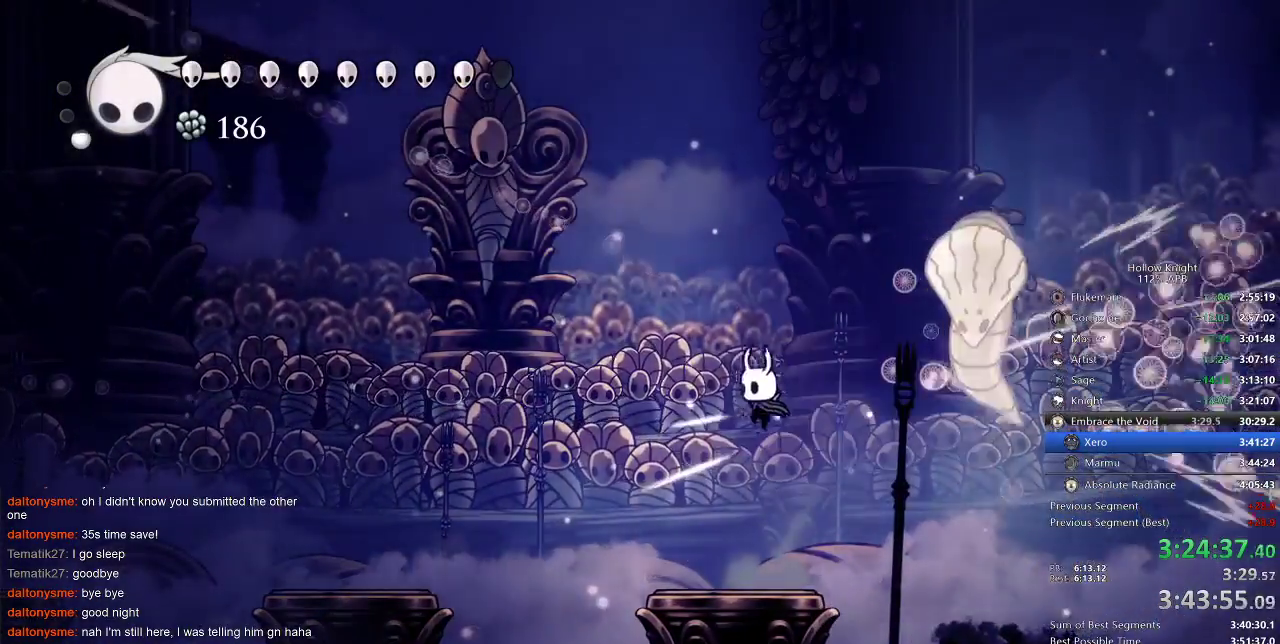
{"keys": ["right"], "events": [[100, "jump", "down"], [100, "left", "up"], [100, "right", "down"], [283, "nail", "down"], [450, "jump", "up"], [450, "nail", "up"]]}
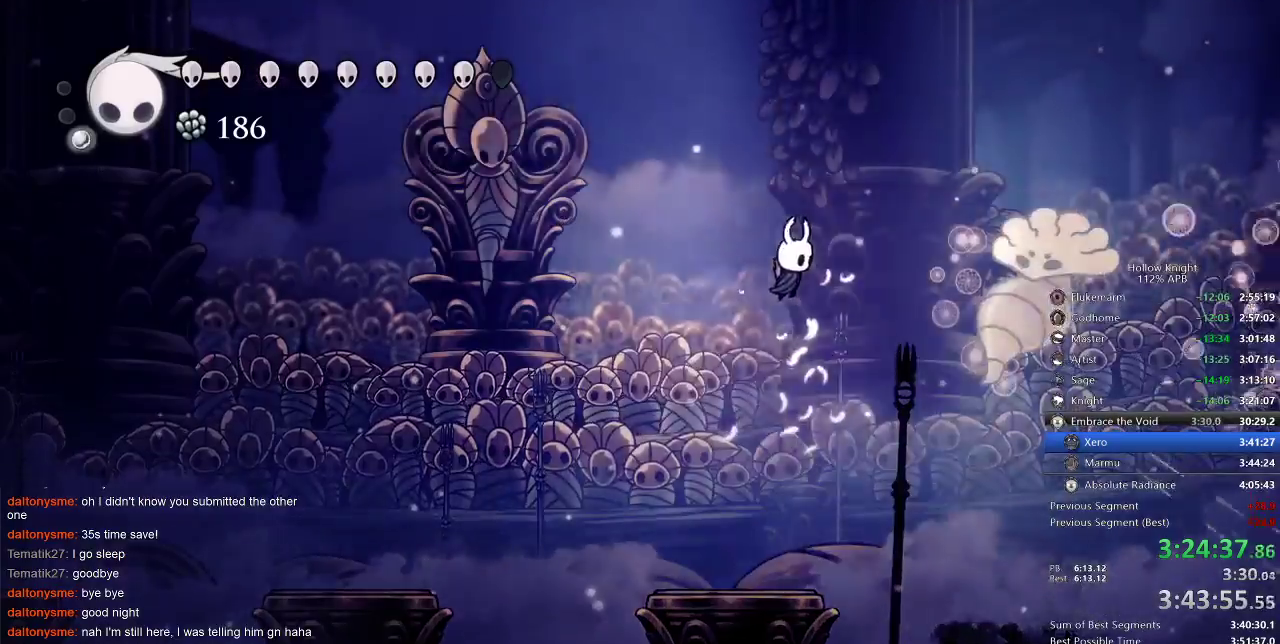
{"keys": ["left"], "events": [[100, "nail", "down"], [250, "left", "down"], [250, "nail", "up"], [283, "right", "up"]]}
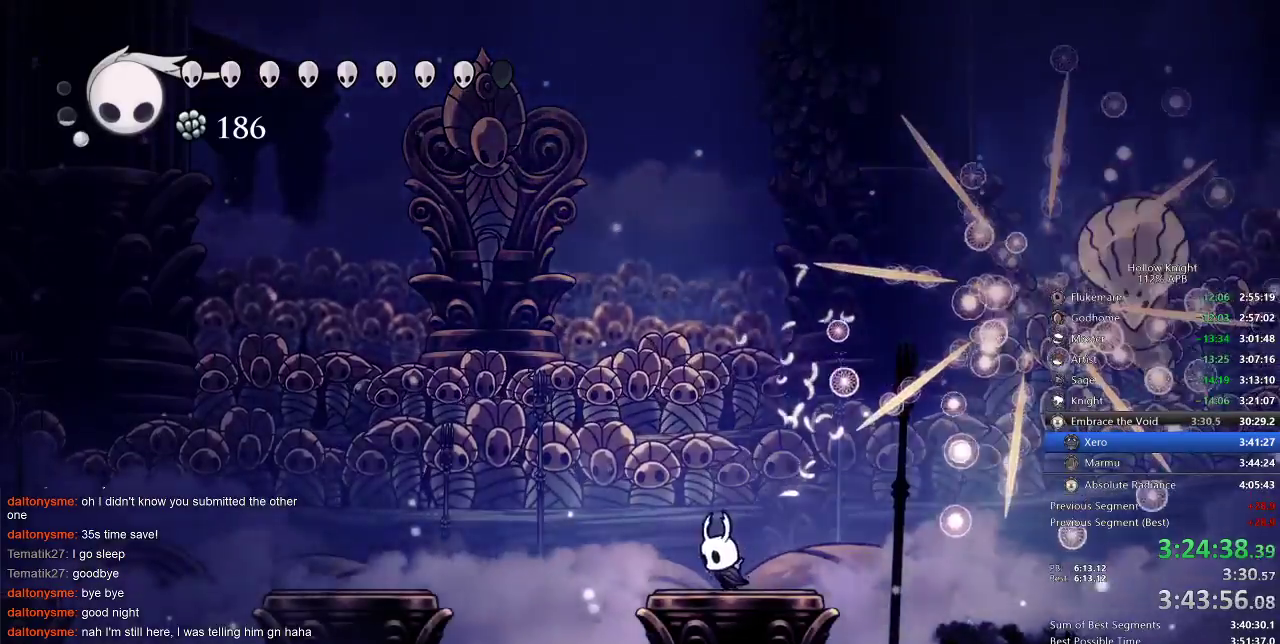
{"keys": [], "events": [[150, "jump", "down"], [300, "left", "up"], [350, "jump", "up"], [383, "right", "down"], [500, "right", "up"]]}
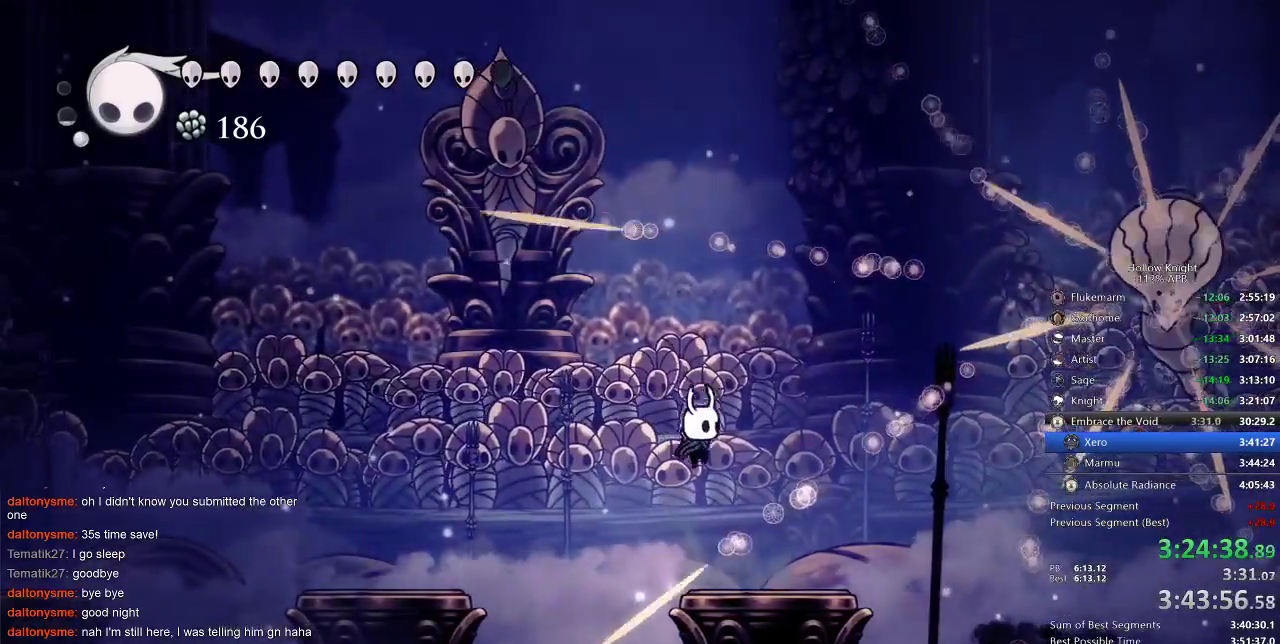
{"keys": [], "events": [[100, "right", "down"], [217, "right", "up"]]}
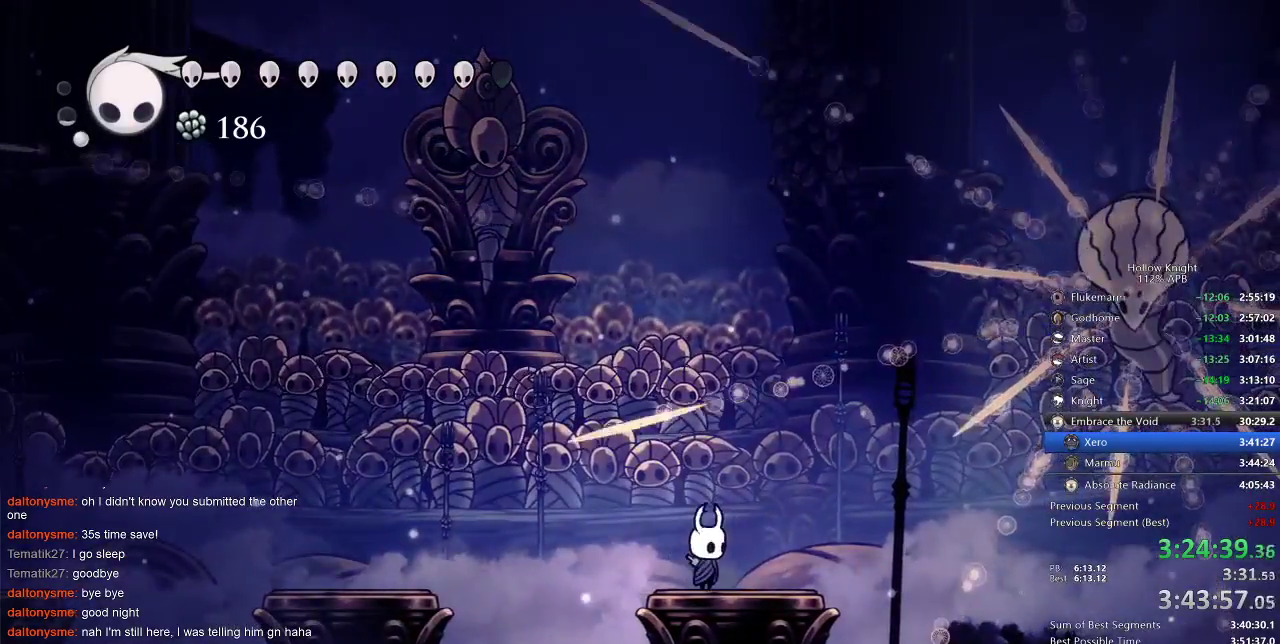
{"keys": ["right"], "events": [[150, "jump", "down"], [150, "right", "down"], [283, "right", "up"], [383, "jump", "up"], [383, "right", "down"]]}
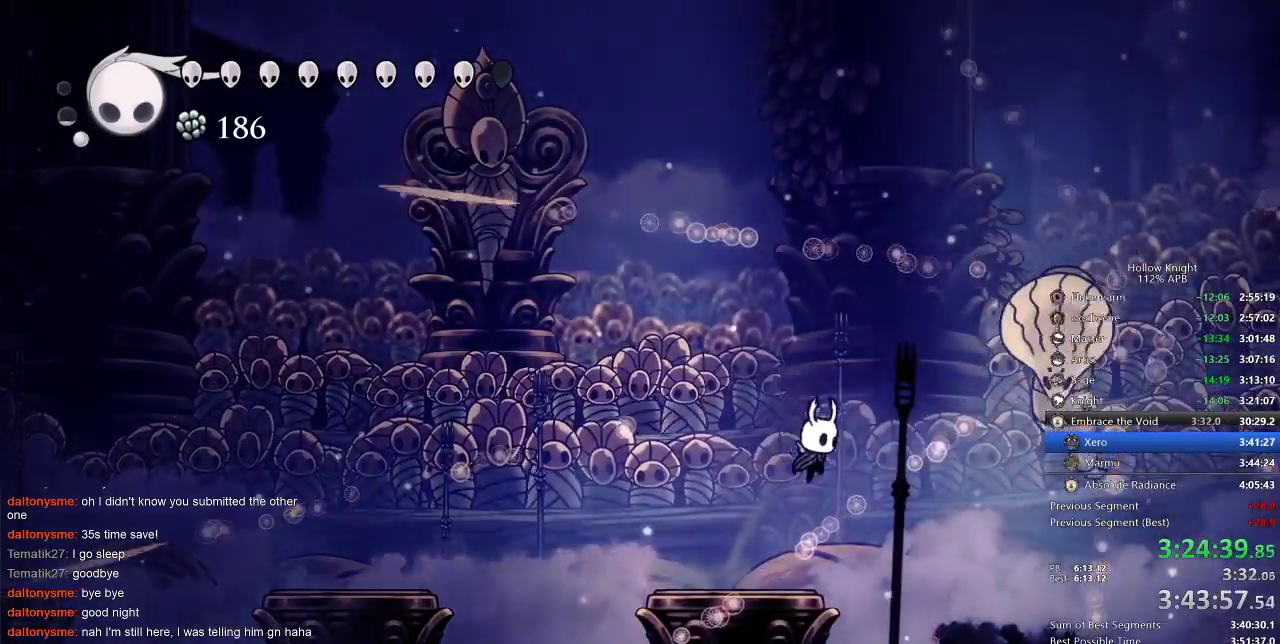
{"keys": ["left"], "events": [[17, "jump", "down"], [183, "nail", "down"], [267, "left", "down"], [267, "right", "up"], [400, "jump", "up"], [400, "nail", "up"]]}
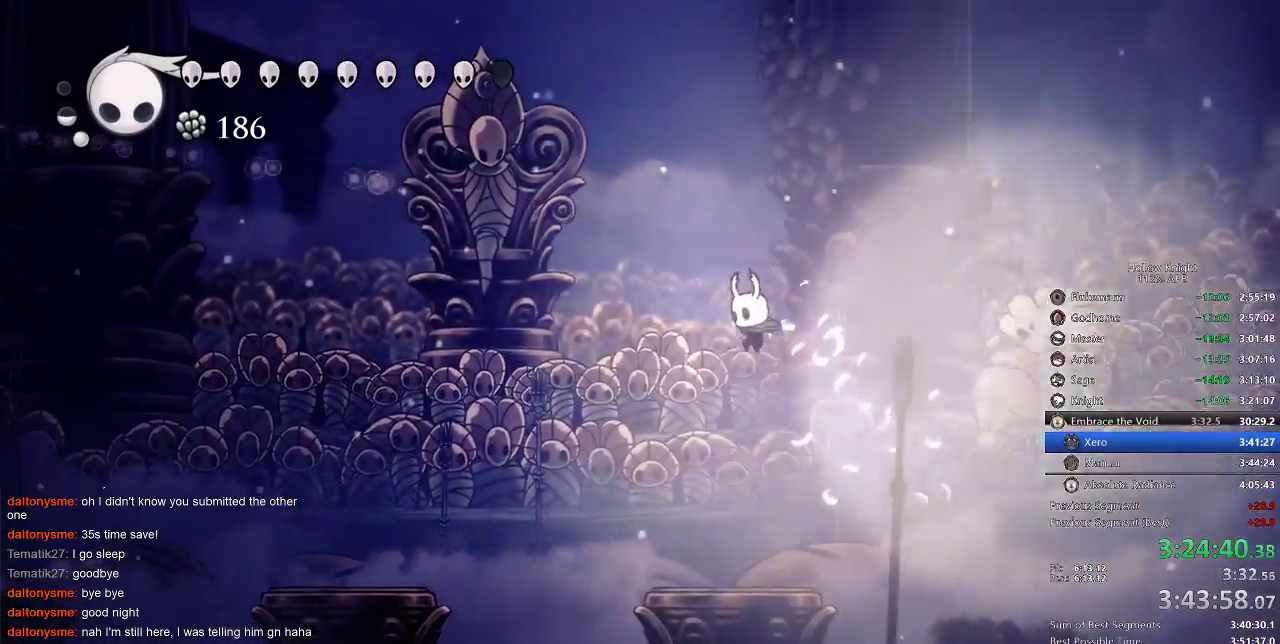
{"keys": [], "events": [[167, "left", "up"]]}
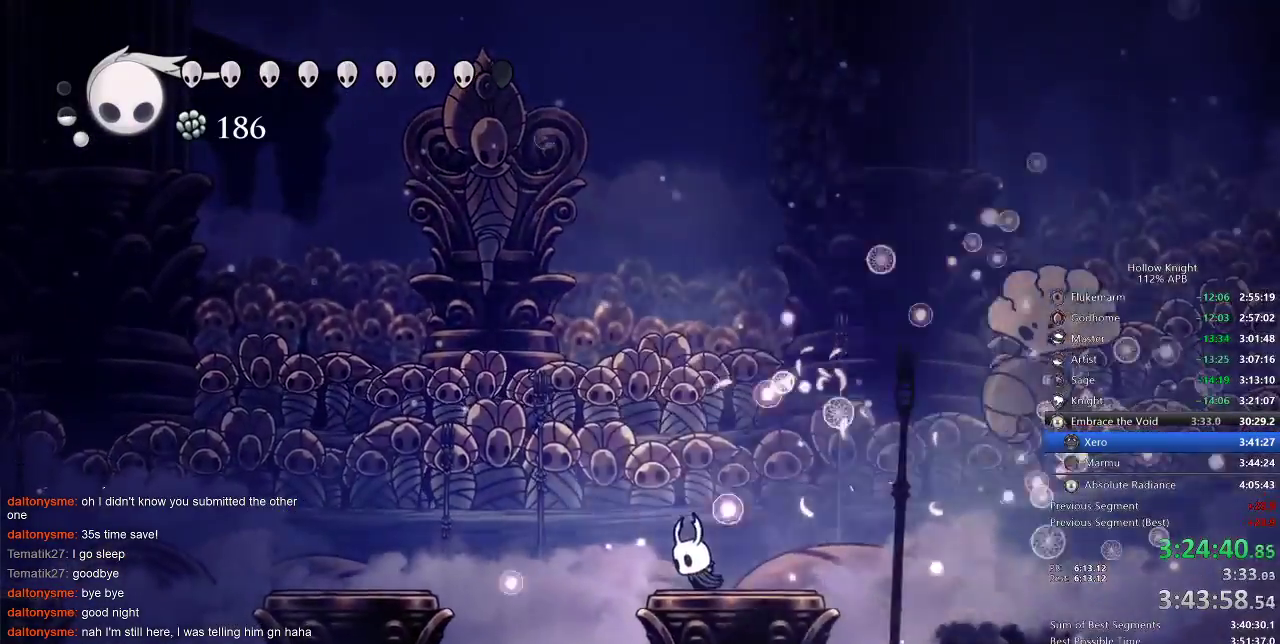
{"keys": [], "events": []}
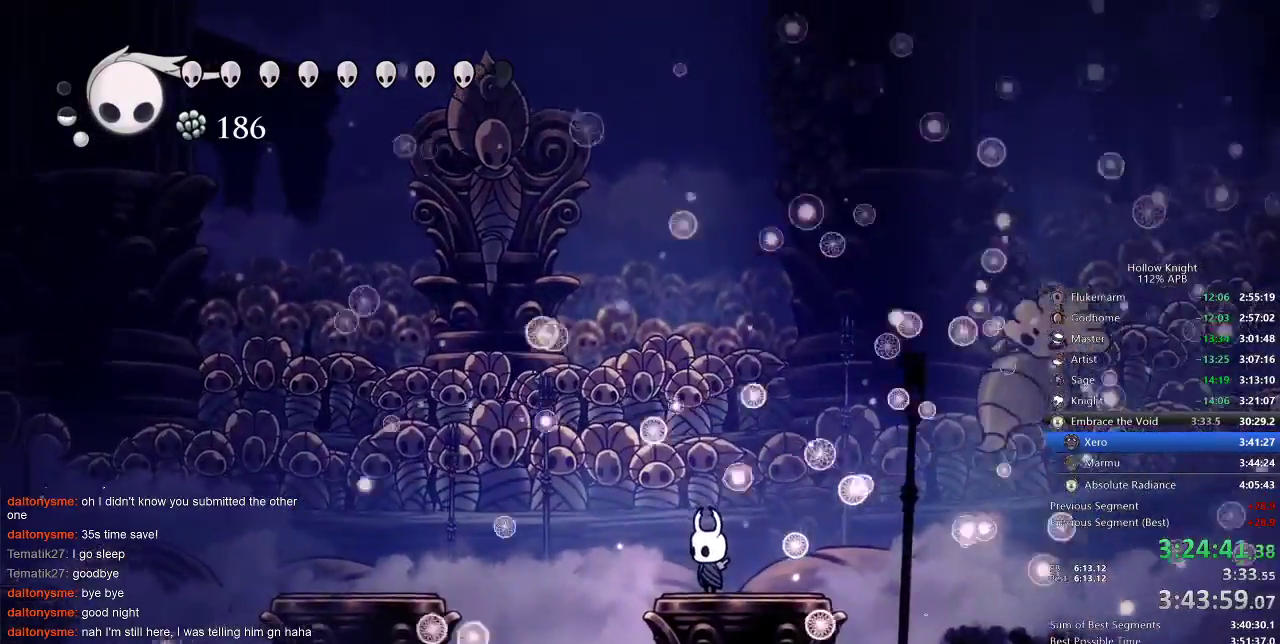
{"keys": [], "events": []}
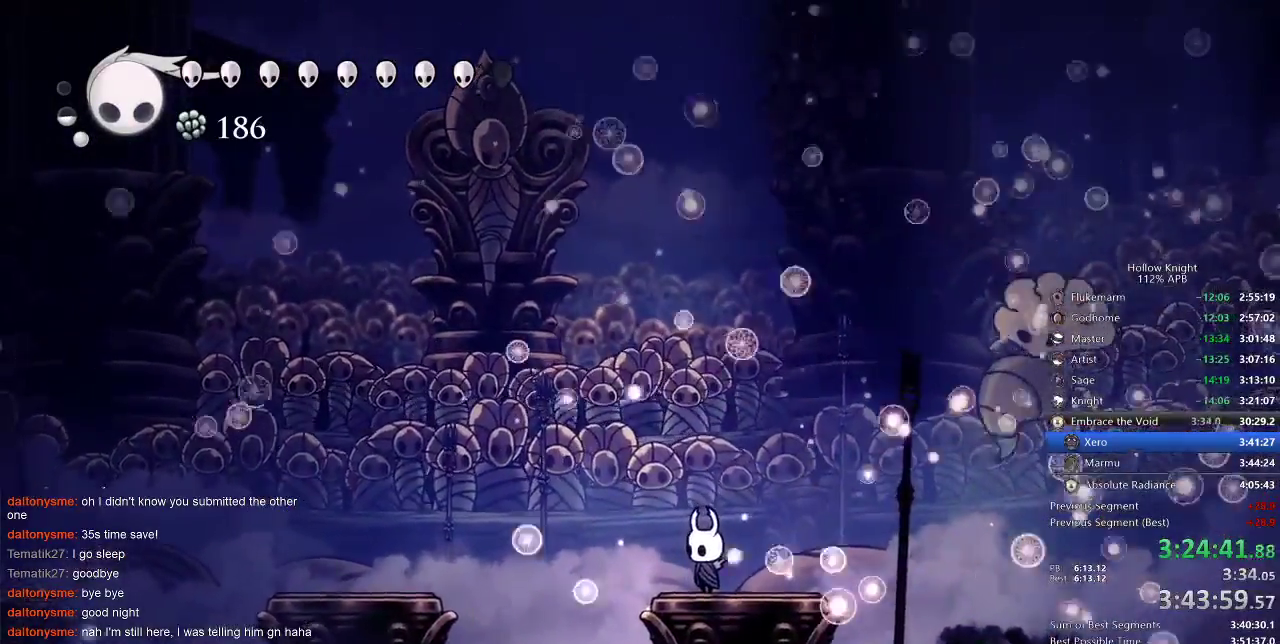
{"keys": [], "events": []}
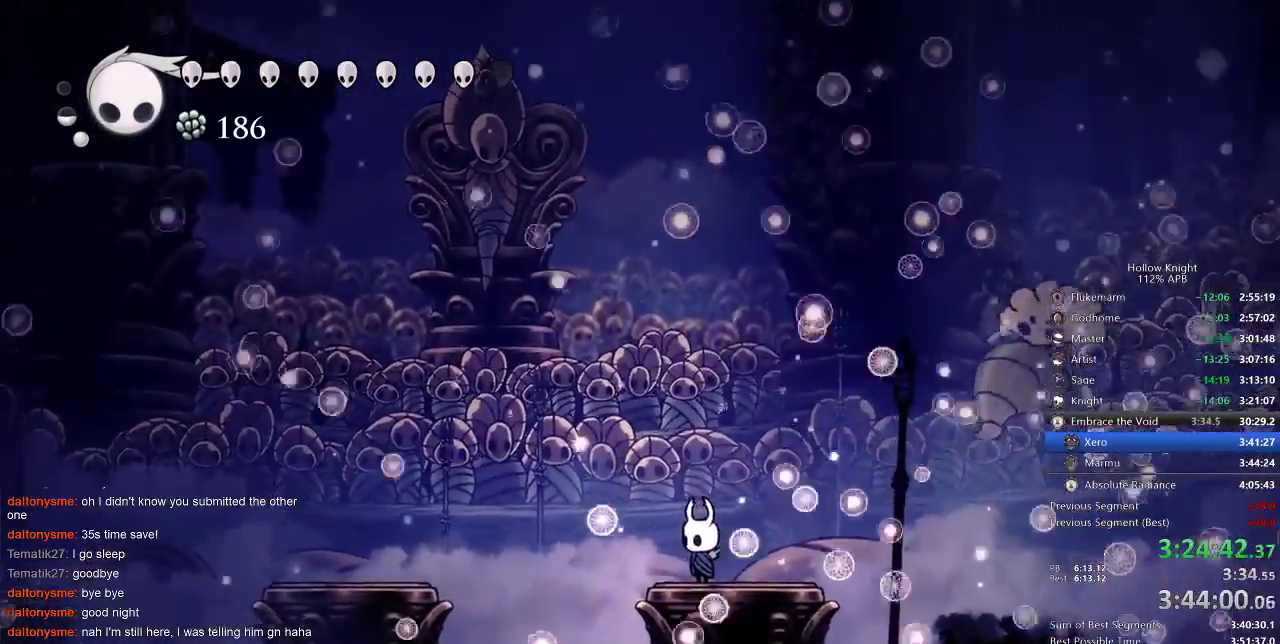
{"keys": [], "events": []}
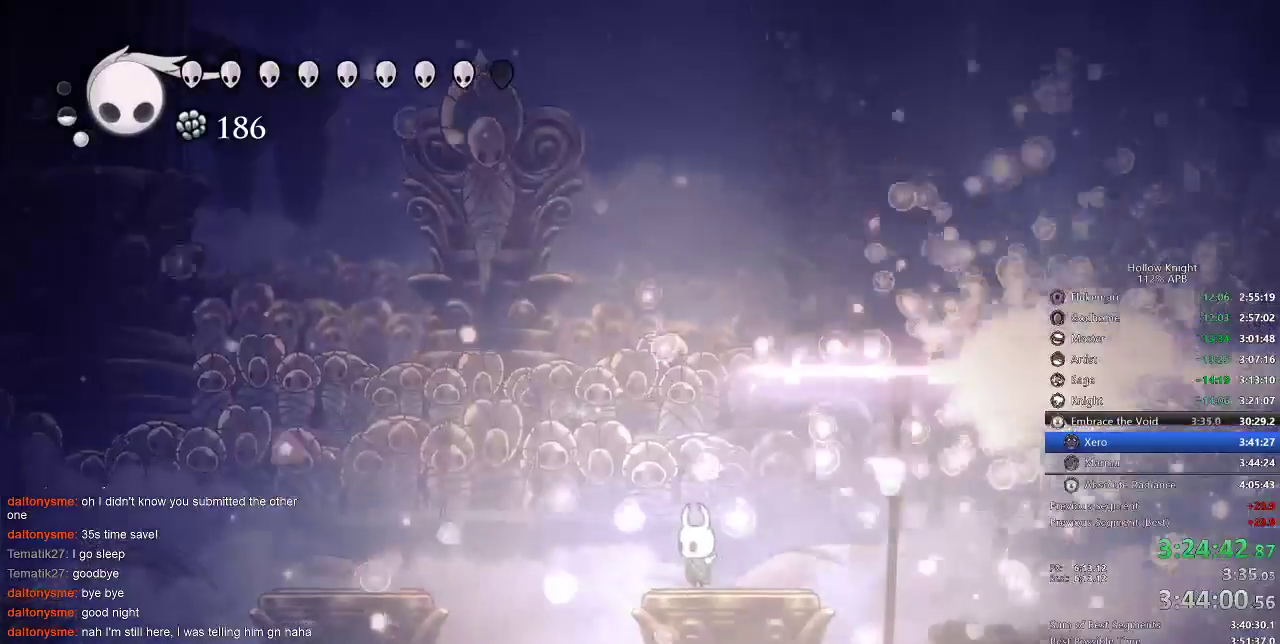
{"keys": [], "events": []}
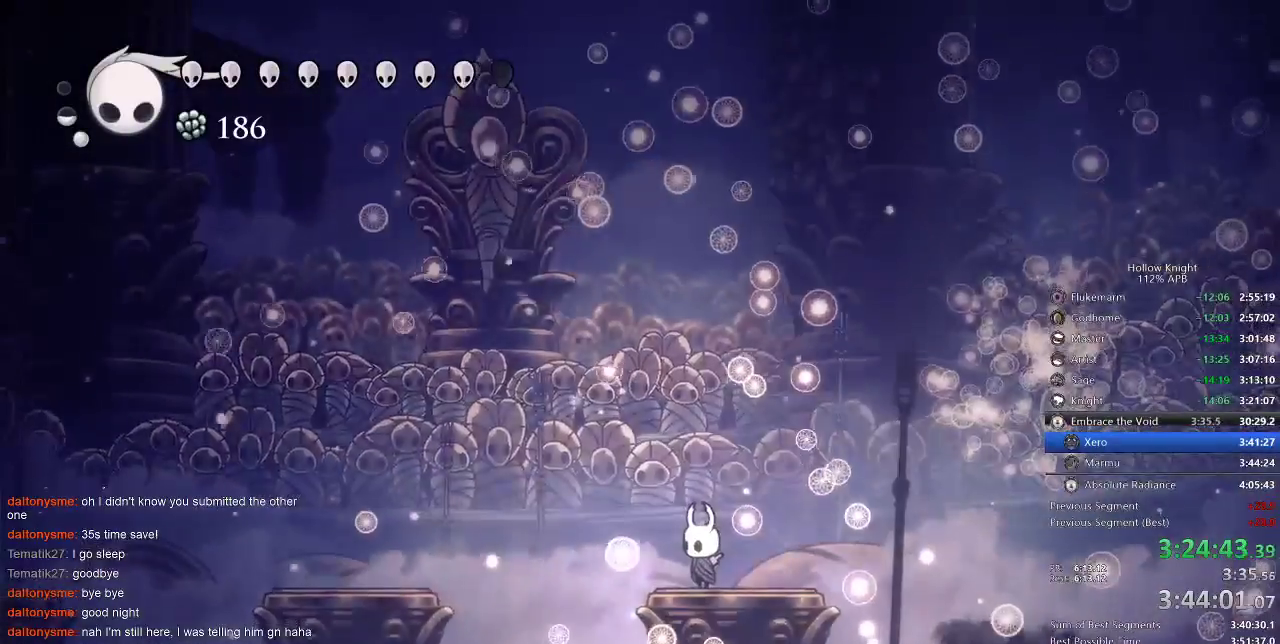
{"keys": [], "events": []}
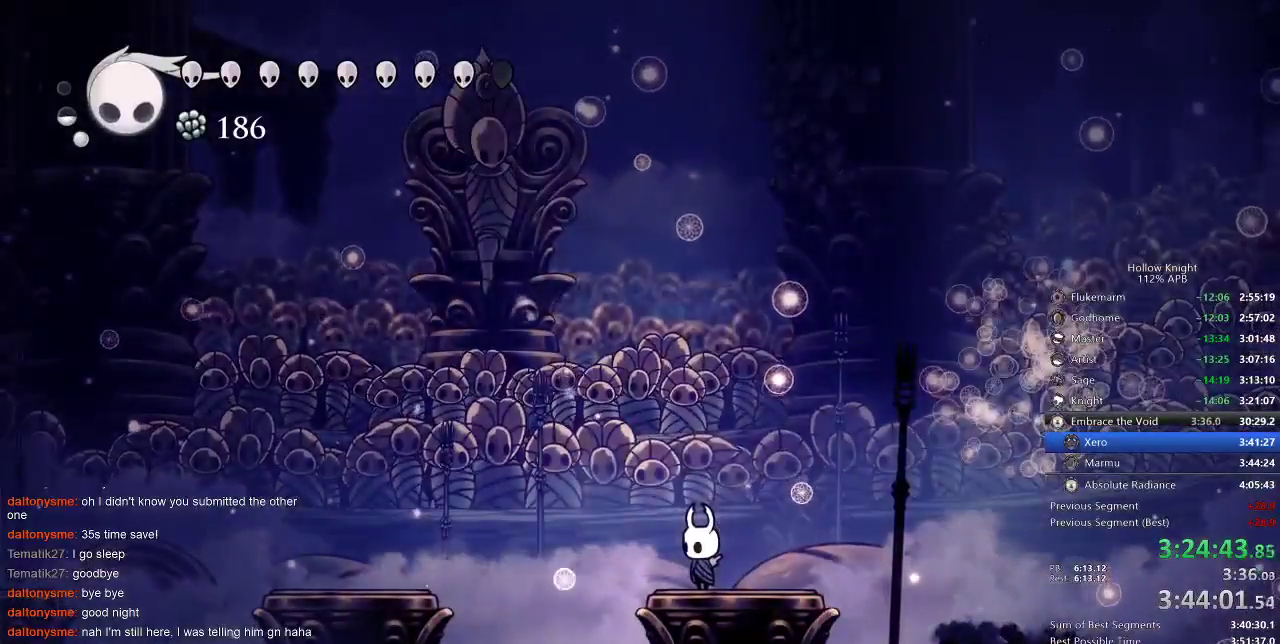
{"keys": [], "events": []}